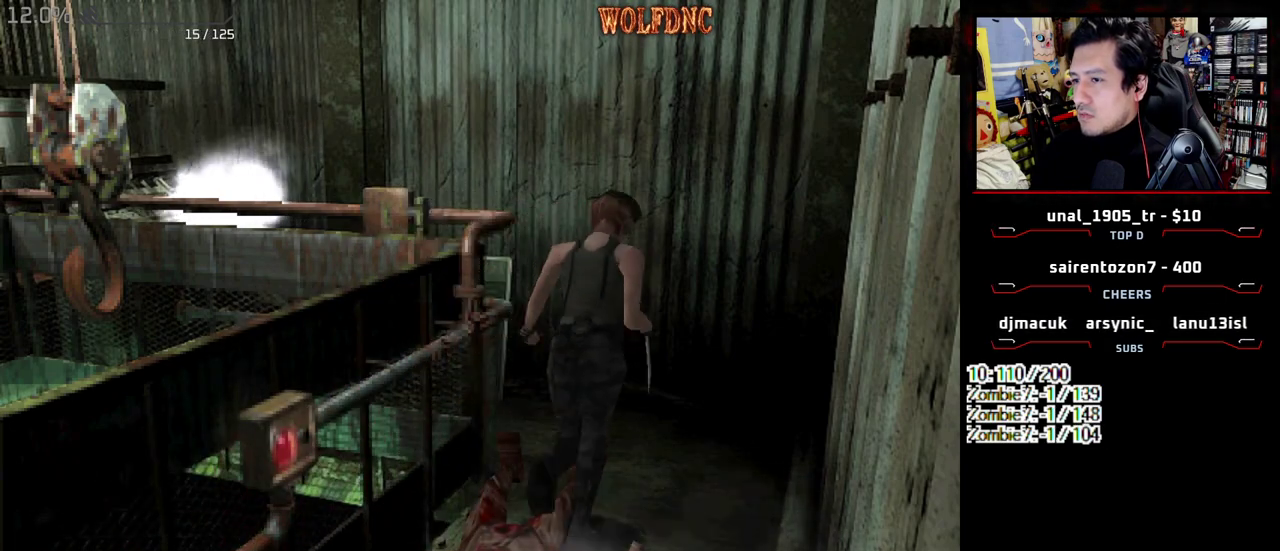
Gameplay with a controller (PlayStation layout); each line is a JSON object with the inputs held at the frame after it. "events" lists button and stick changes between this image and that frame as [ms after this image, input, new state], when the widget could be followed in between. Not read: L3 R3 other_buttons.
{"buttons": ["DPAD_LEFT"], "events": [[333, "DPAD_UP", "up"], [383, "SQUARE", "up"]]}
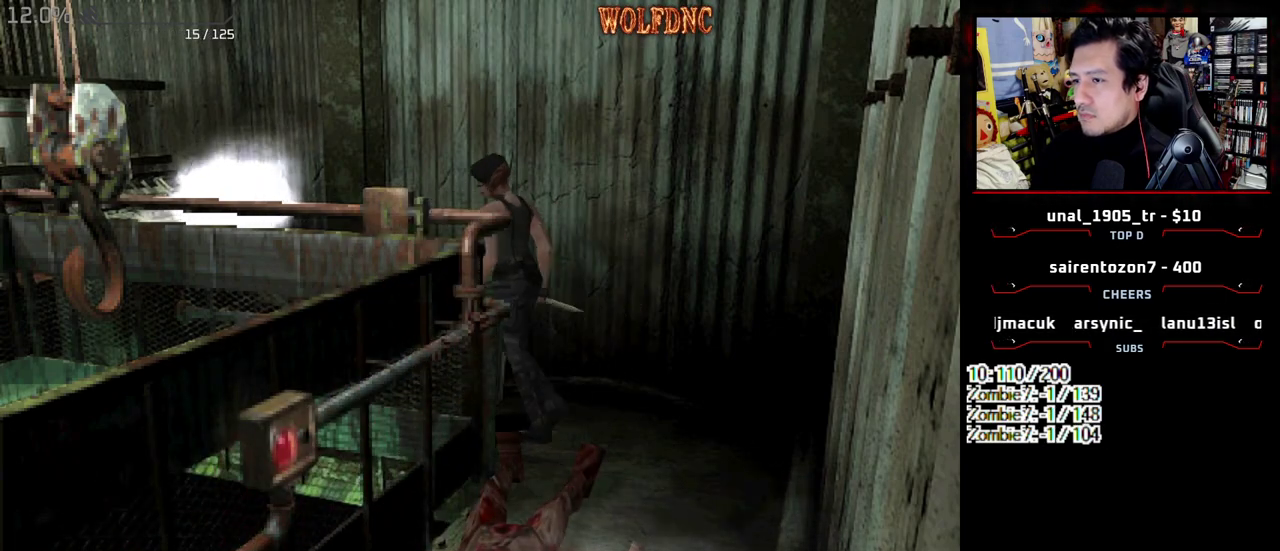
{"buttons": ["CROSS", "DPAD_UP", "DPAD_LEFT"], "events": [[17, "DPAD_UP", "down"], [67, "SQUARE", "down"], [217, "DPAD_LEFT", "up"], [350, "DPAD_LEFT", "down"], [450, "CROSS", "down"], [450, "SQUARE", "up"]]}
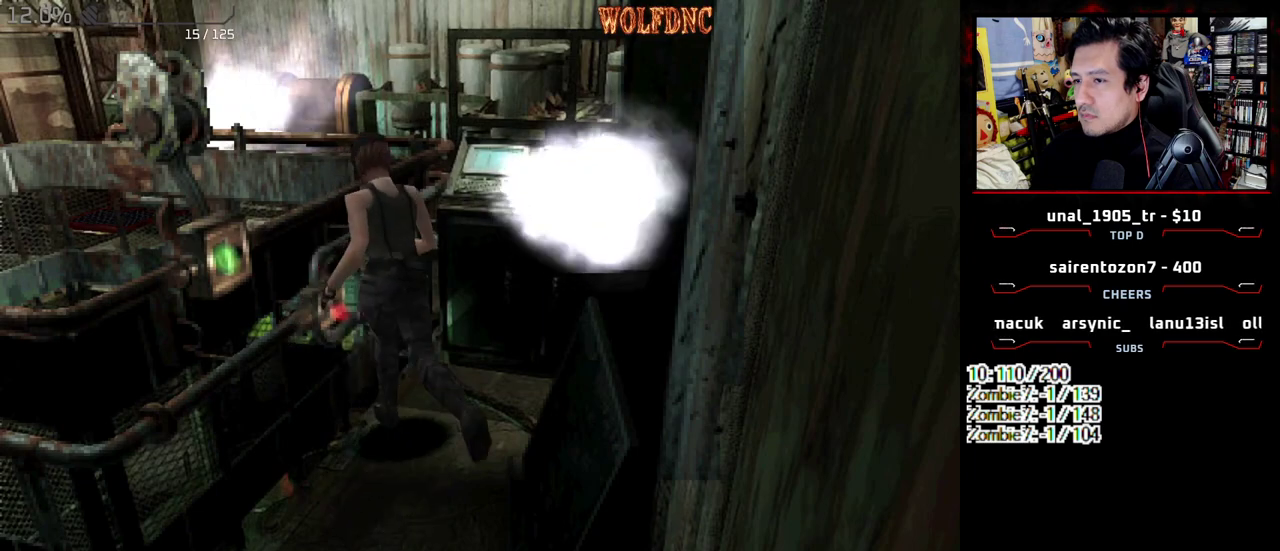
{"buttons": ["CROSS"], "events": [[33, "DPAD_UP", "up"], [83, "CROSS", "up"], [133, "CROSS", "down"], [267, "DPAD_LEFT", "up"]]}
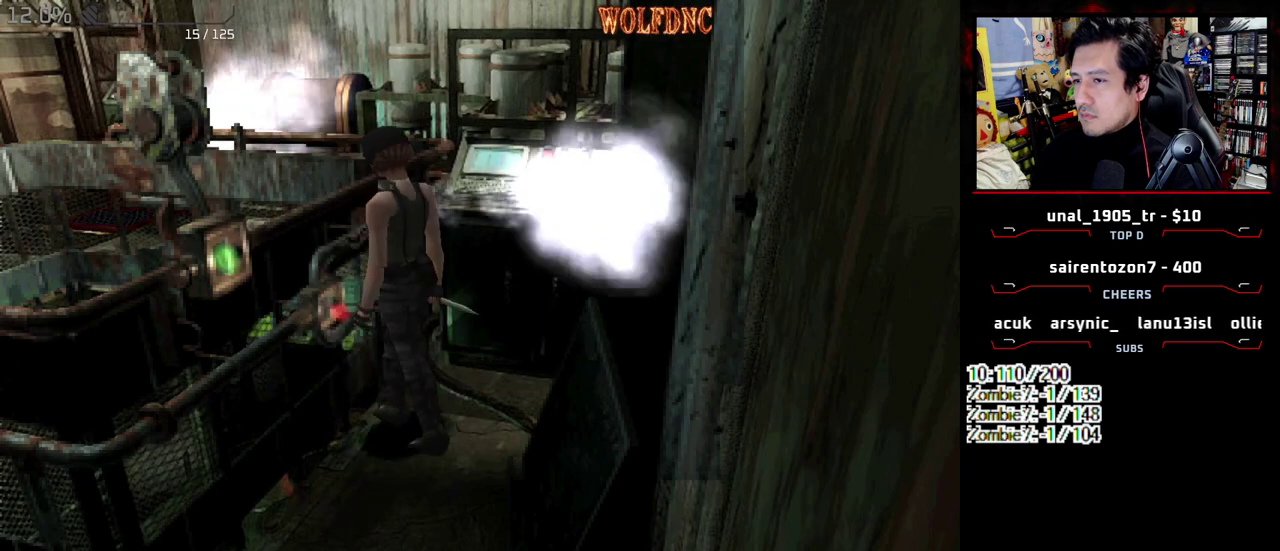
{"buttons": [], "events": [[100, "CROSS", "up"], [100, "DPAD_LEFT", "down"], [150, "DPAD_LEFT", "up"]]}
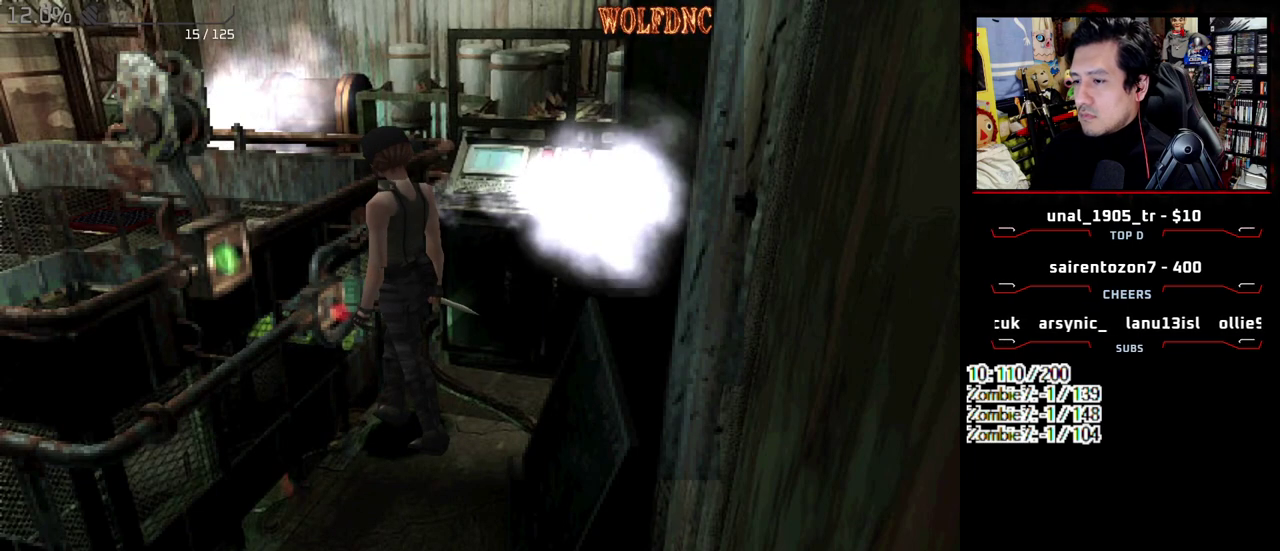
{"buttons": ["DPAD_RIGHT"], "events": [[67, "DPAD_LEFT", "down"], [167, "CROSS", "down"], [167, "DPAD_LEFT", "up"], [350, "DPAD_RIGHT", "down"], [400, "CROSS", "up"]]}
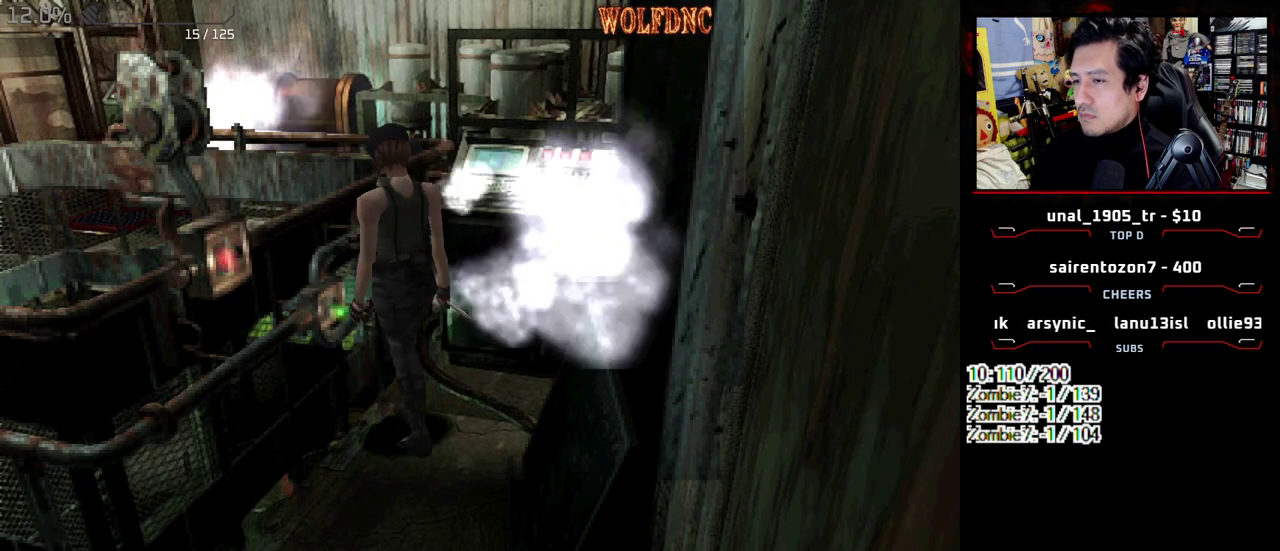
{"buttons": ["CROSS"], "events": [[133, "DPAD_UP", "down"], [133, "SQUARE", "down"], [267, "CROSS", "down"], [267, "DPAD_RIGHT", "up"], [350, "CROSS", "up"], [417, "CROSS", "down"], [417, "DPAD_UP", "up"], [417, "SQUARE", "up"]]}
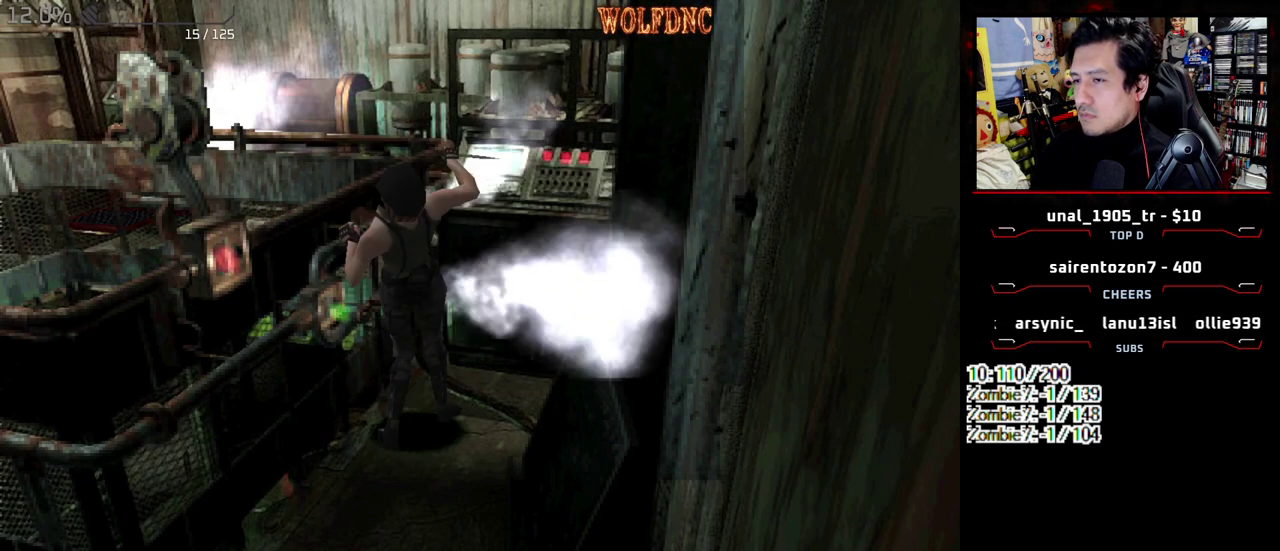
{"buttons": ["SQUARE", "DPAD_UP", "DPAD_RIGHT"], "events": [[50, "CROSS", "up"], [233, "SQUARE", "down"], [333, "DPAD_UP", "down"], [433, "CROSS", "down"], [433, "DPAD_RIGHT", "down"], [483, "CROSS", "up"]]}
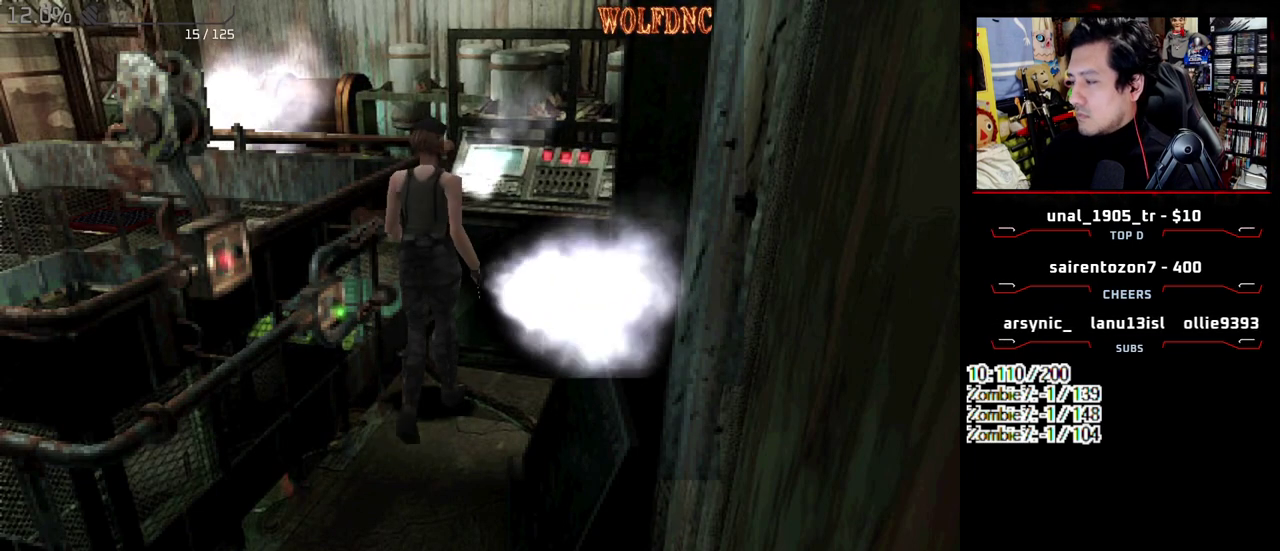
{"buttons": [], "events": [[17, "DPAD_UP", "up"], [17, "SQUARE", "up"], [67, "CROSS", "down"], [67, "DPAD_RIGHT", "up"], [67, "SQUARE", "down"], [117, "CROSS", "up"], [117, "DPAD_RIGHT", "down"], [117, "DPAD_UP", "down"], [117, "SQUARE", "up"], [167, "CROSS", "down"], [167, "SQUARE", "down"], [217, "SQUARE", "up"], [250, "DPAD_RIGHT", "up"], [250, "DPAD_UP", "up"], [350, "CROSS", "up"], [400, "CROSS", "down"], [450, "CROSS", "up"]]}
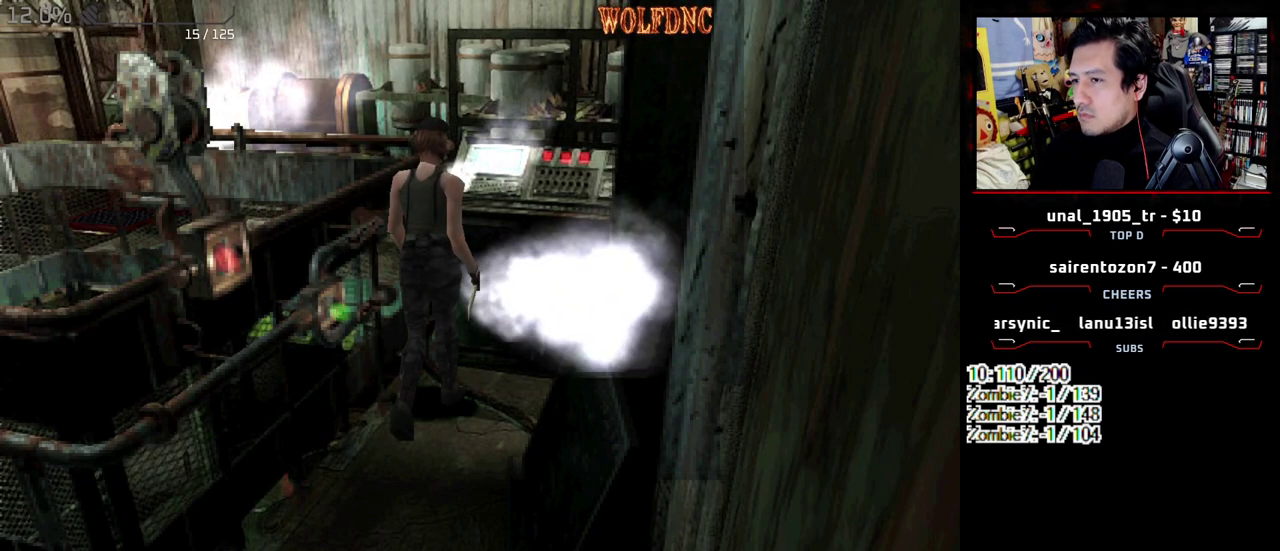
{"buttons": [], "events": [[33, "CROSS", "down"], [367, "CROSS", "up"]]}
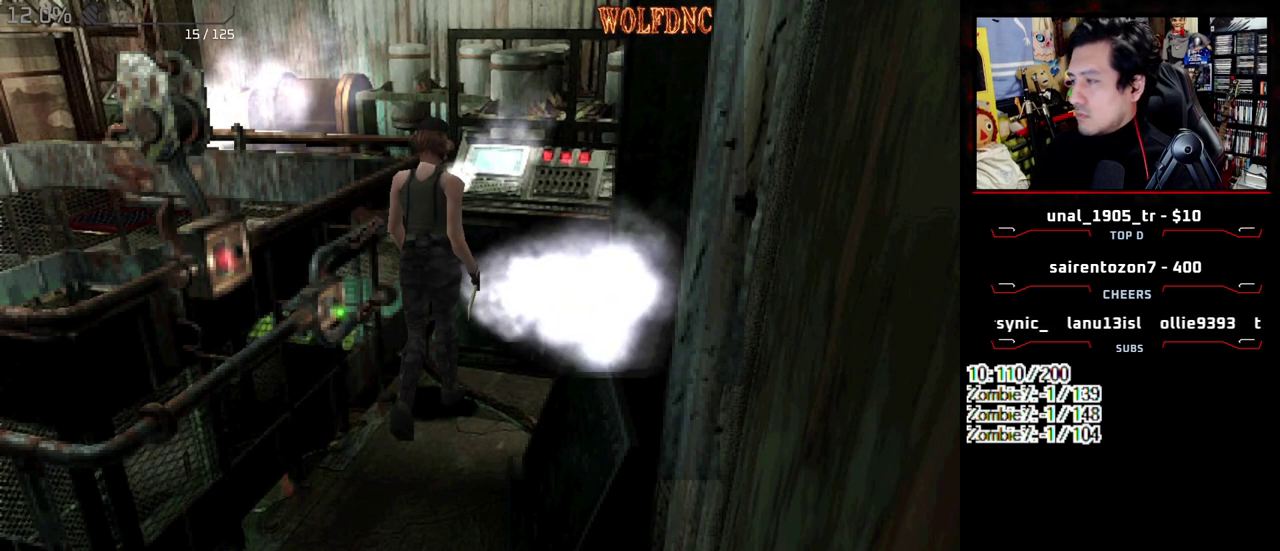
{"buttons": ["CROSS"], "events": [[50, "CROSS", "down"]]}
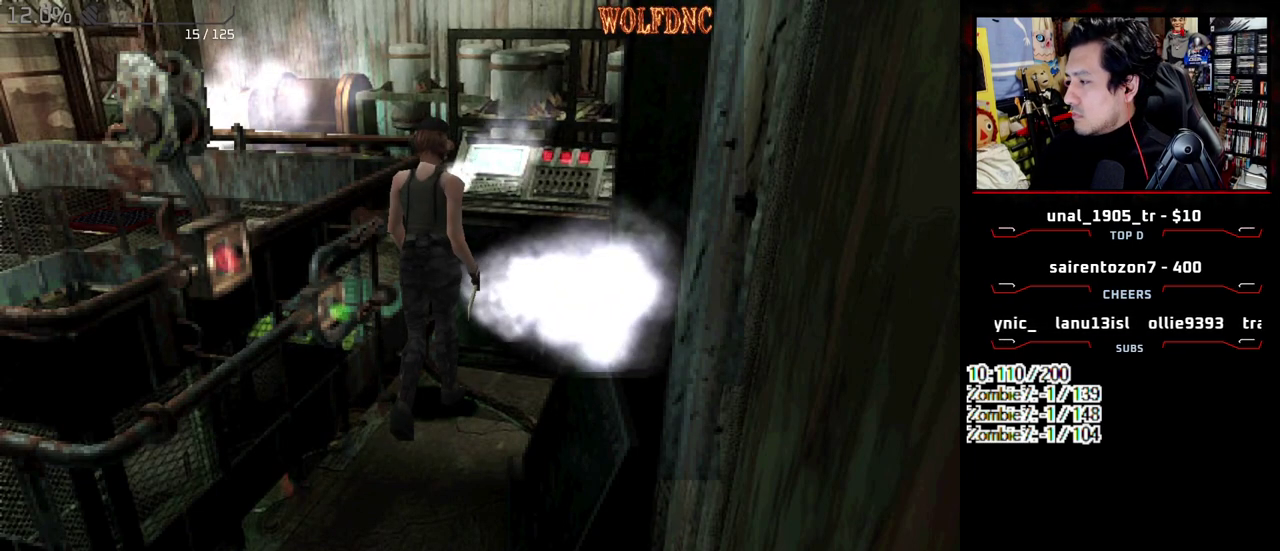
{"buttons": [], "events": [[67, "CROSS", "up"], [167, "CROSS", "down"], [350, "CROSS", "up"]]}